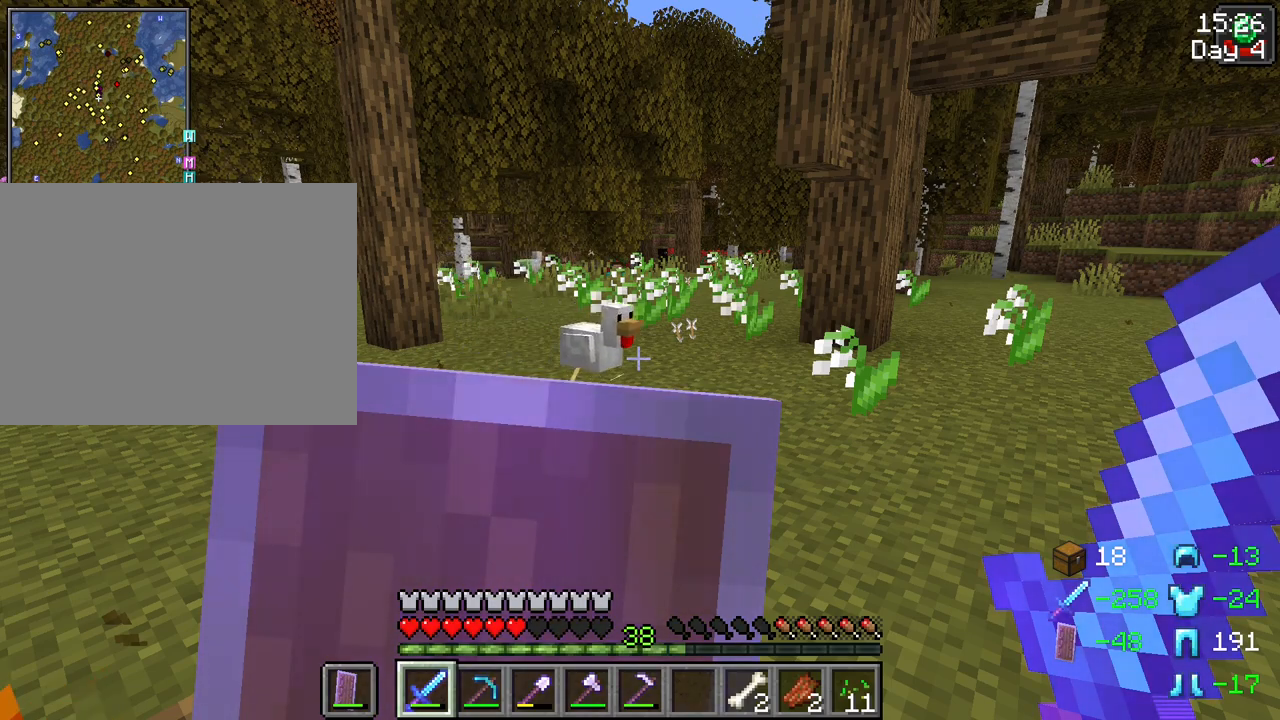
Gameplay with keyboard and mouse; each line is a JSON object with the keys and mouse buttons held at the frame after it. "events" lists presses ("down") and releases ("up") of "1", "2", "3", "4", "5", "a", "alt", "c", "caps_lock", "ctrl", "d", "e", "f", "g", "q", "r", "s", "shift", "space", "t", "tab", "v", "w", "x", "z", "mouse_left", "mouse_wheel" and "mouse_right" between this image and that frame as [ms after this image, input, new state], when the widget could be followed in between. "mouse_left", "mouse_wheel", "mouse_right" = the "left", "wheel", "right" buttons of the "mouse" list. No other keys are recorded. Fast repeated clicks can show as one long hold. "wheel" means that the mouse wheel is clicked or scrolled. Not read: mouse_move.
{"keys": [], "mouse": ["right"], "events": []}
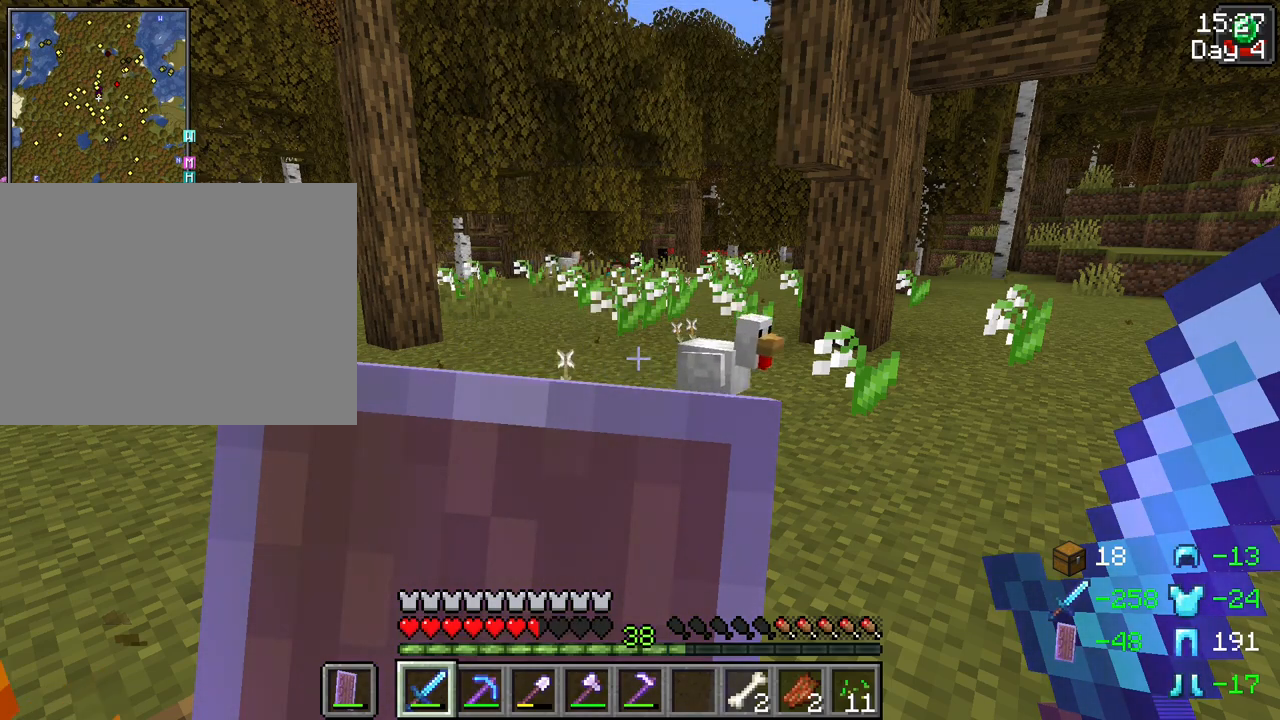
{"keys": [], "mouse": ["right"], "events": []}
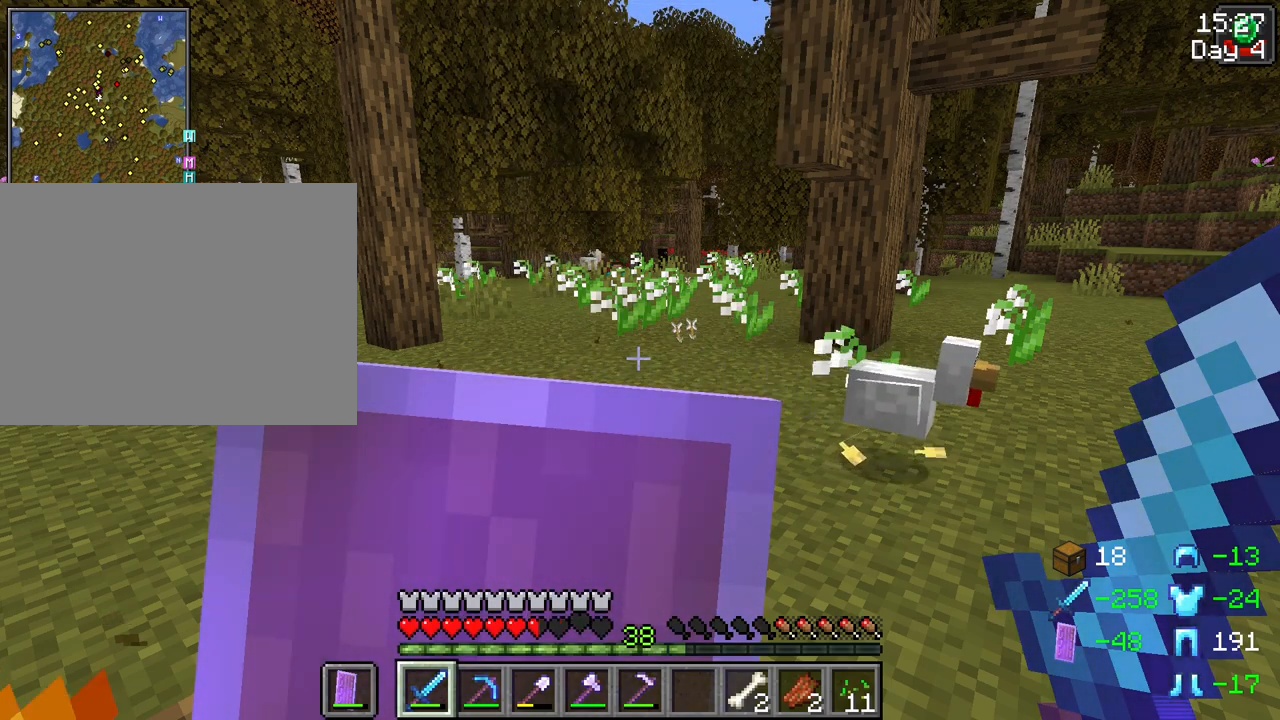
{"keys": [], "mouse": ["right"], "events": []}
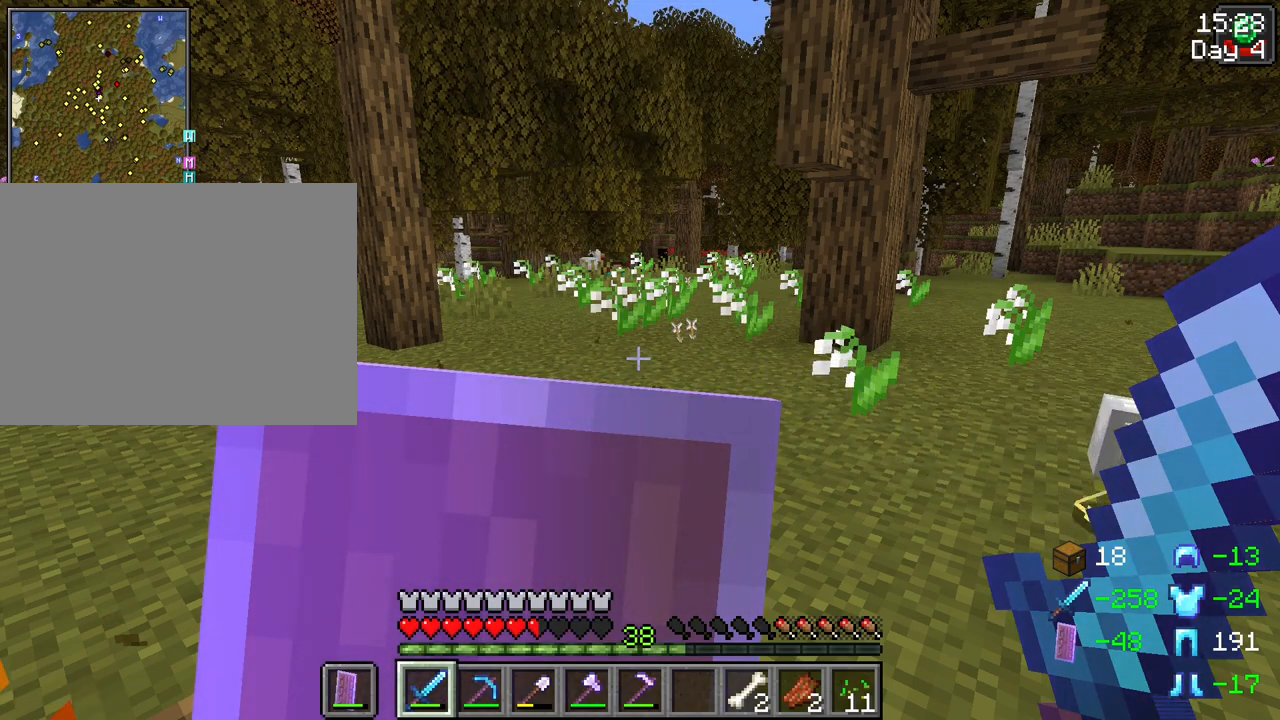
{"keys": [], "mouse": ["right"], "events": []}
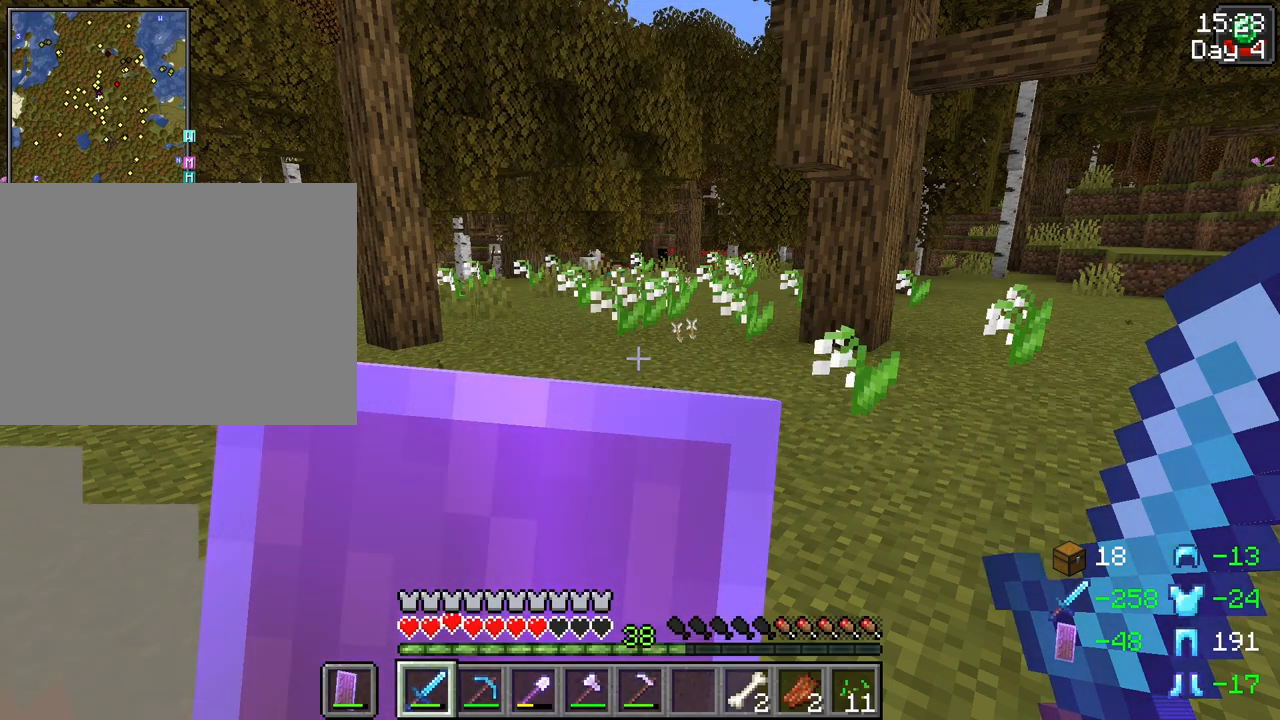
{"keys": [], "mouse": ["right"], "events": []}
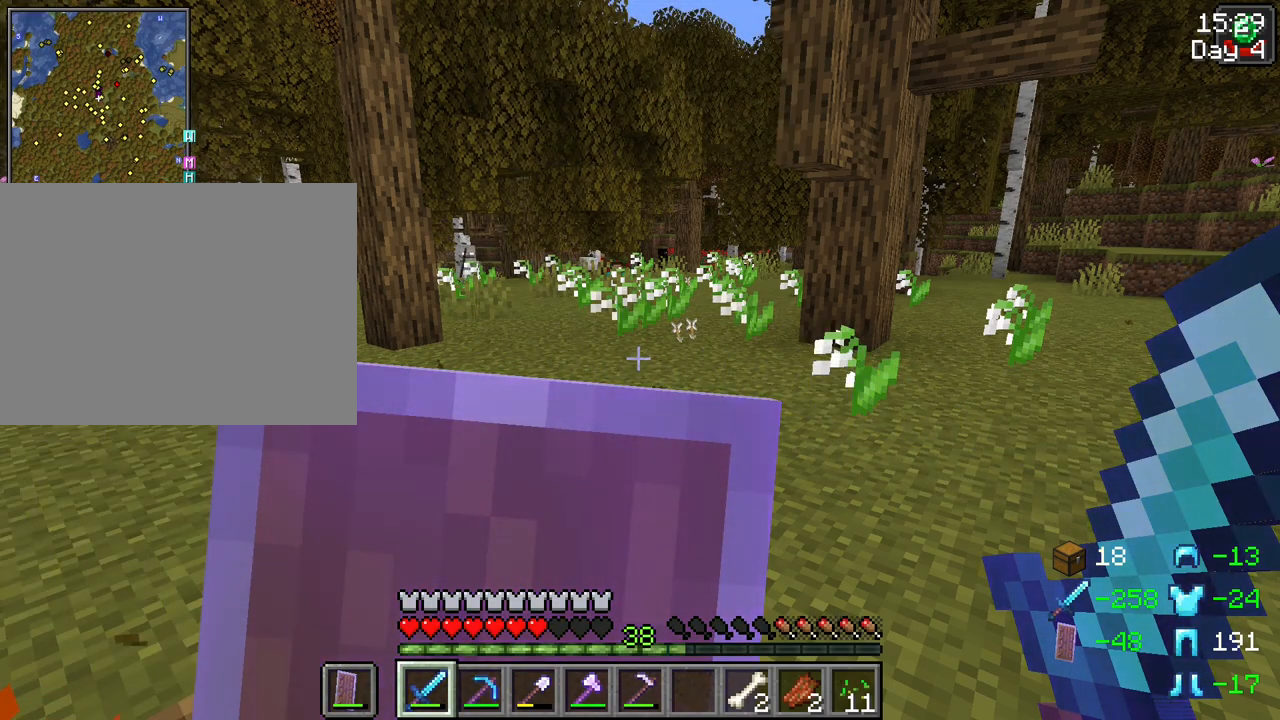
{"keys": [], "mouse": ["right"], "events": []}
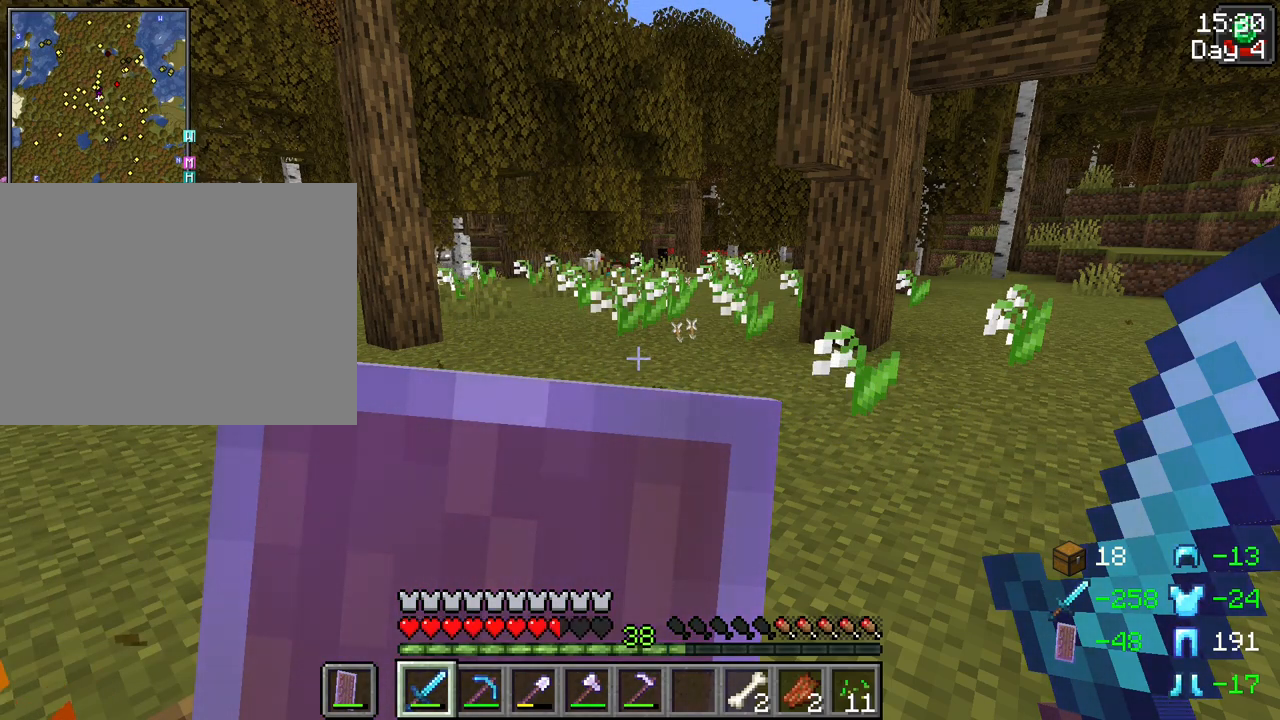
{"keys": [], "mouse": ["right"], "events": []}
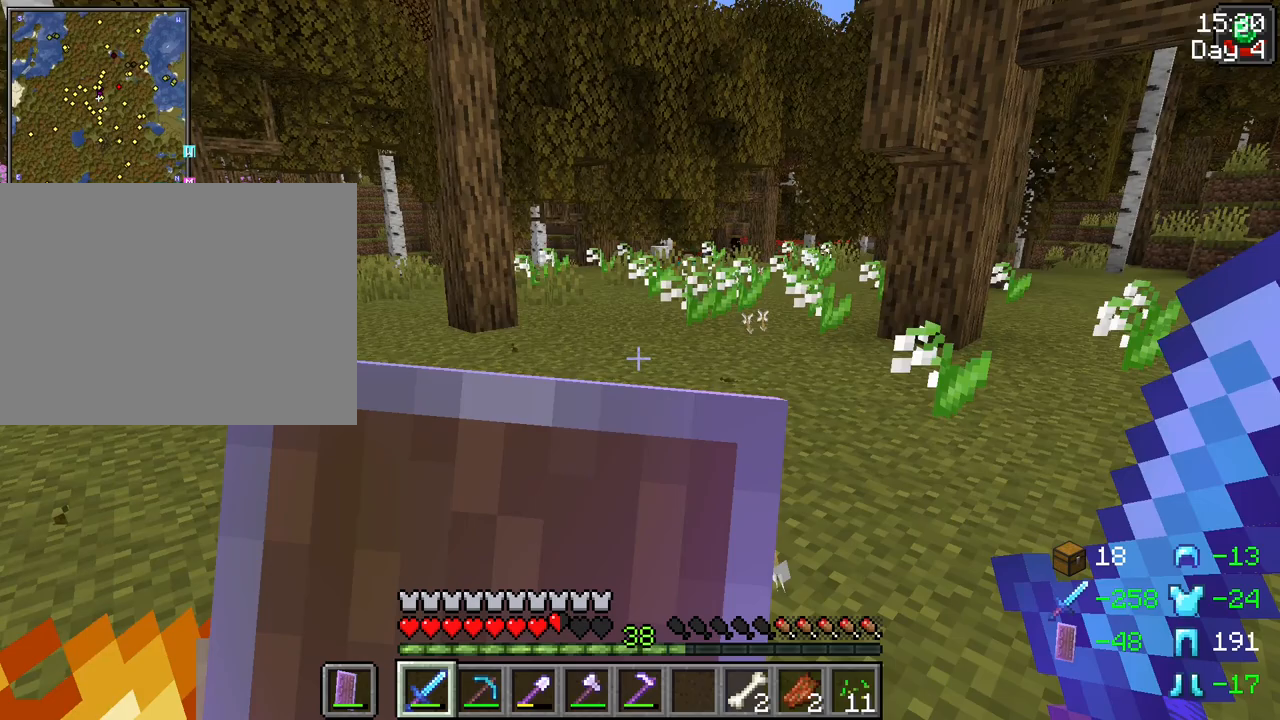
{"keys": [], "mouse": ["right"], "events": []}
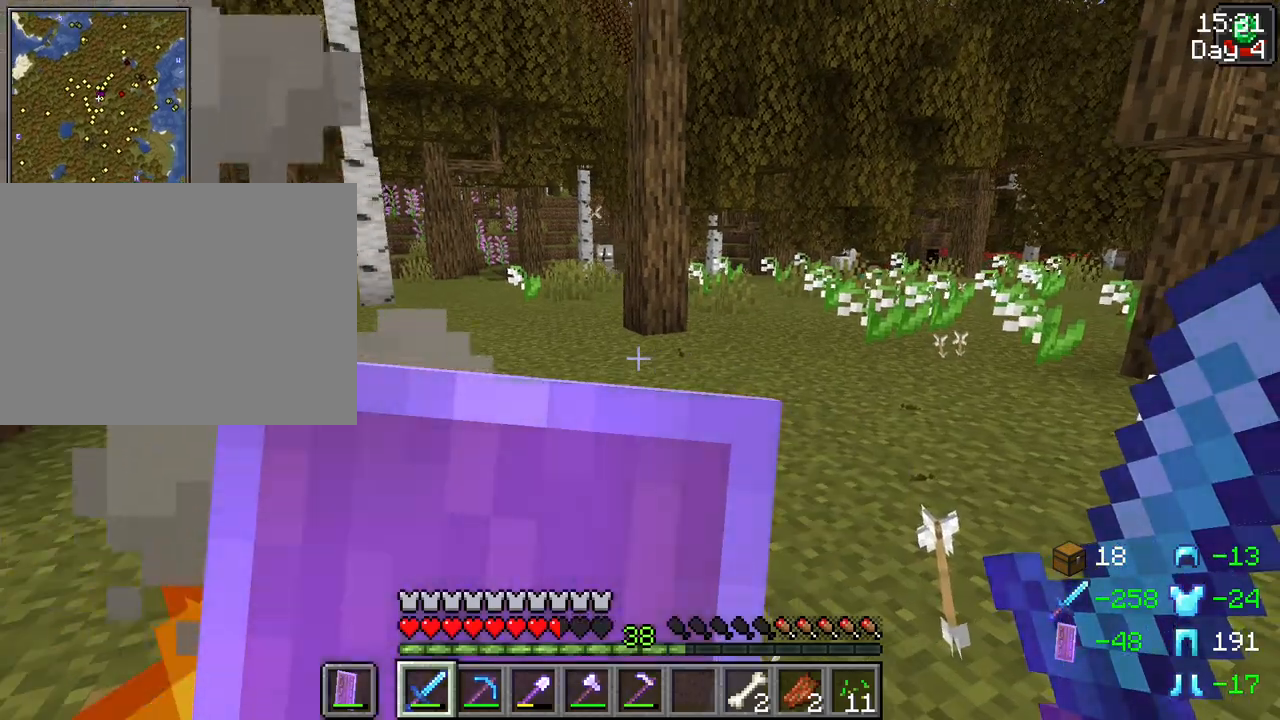
{"keys": [], "mouse": ["right"], "events": []}
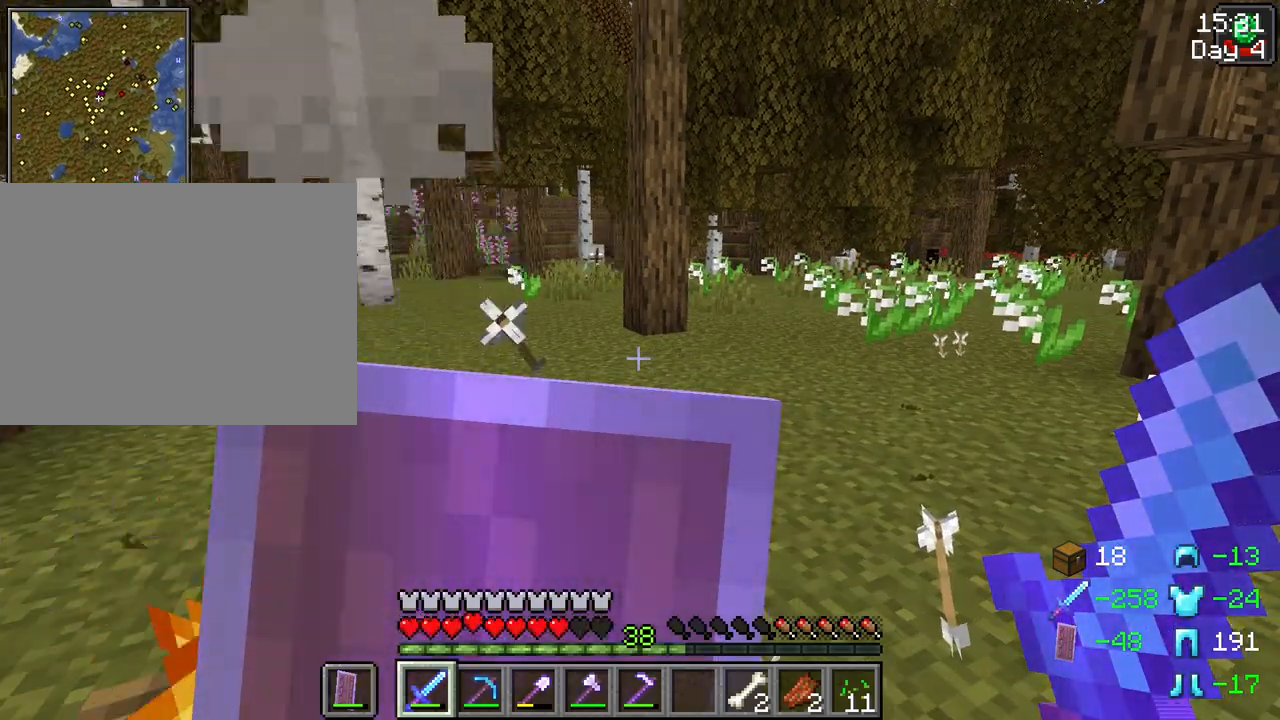
{"keys": [], "mouse": ["right"], "events": []}
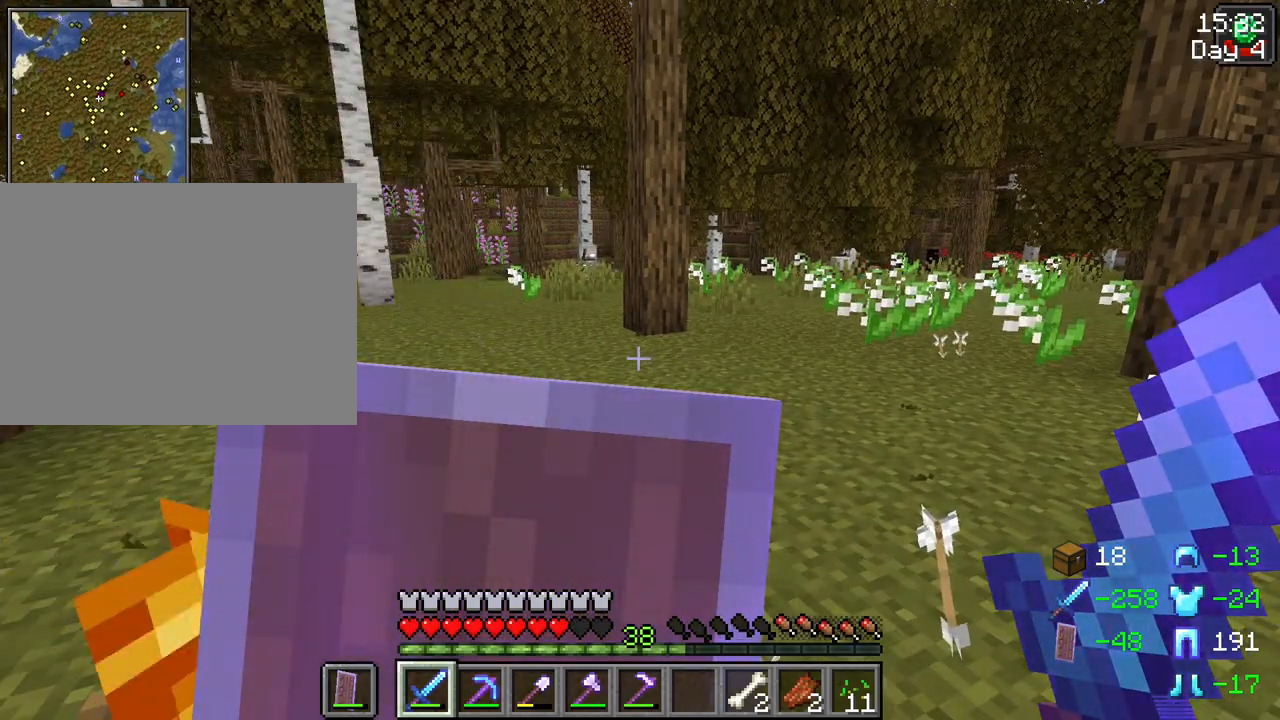
{"keys": [], "mouse": ["right"], "events": []}
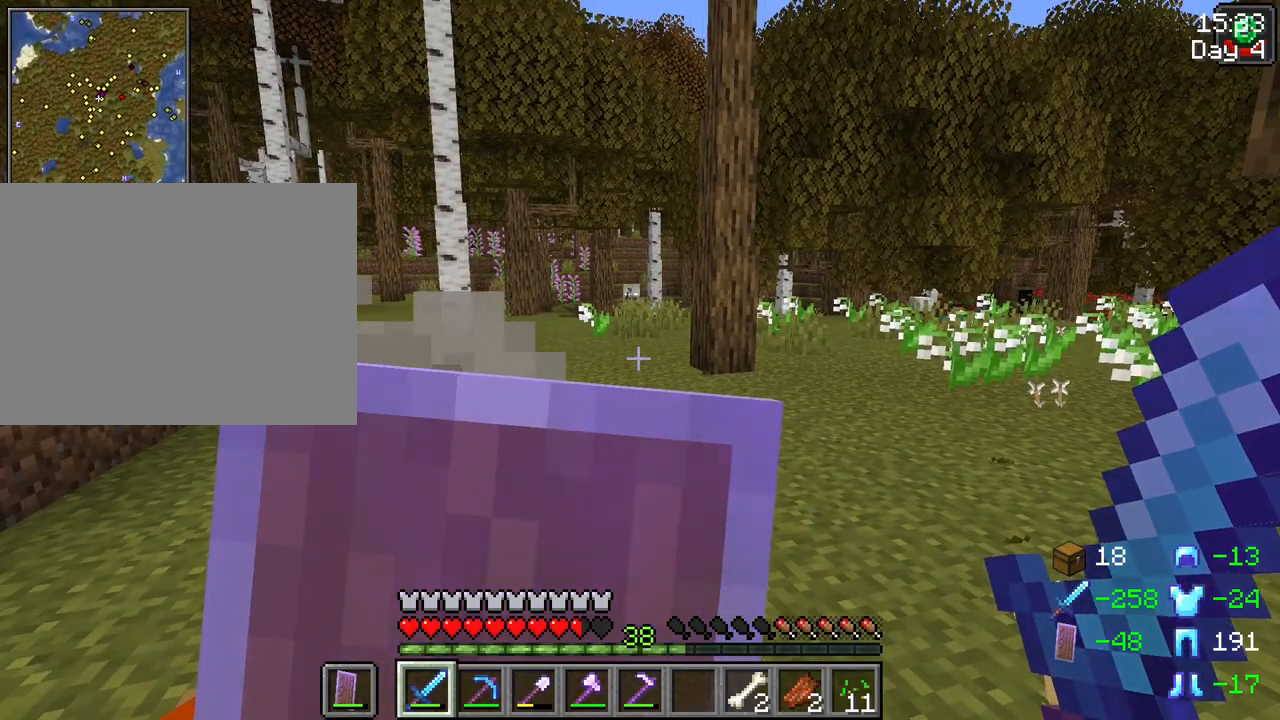
{"keys": [], "mouse": ["right"], "events": []}
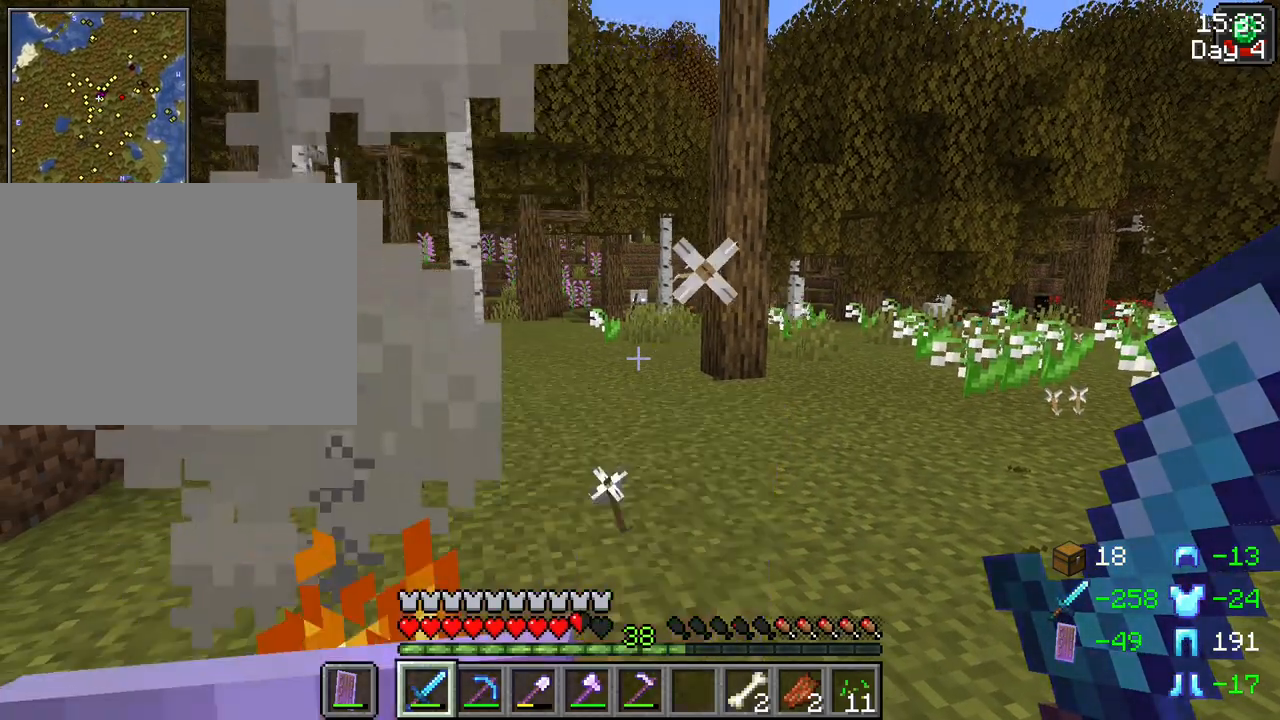
{"keys": [], "mouse": ["right"], "events": []}
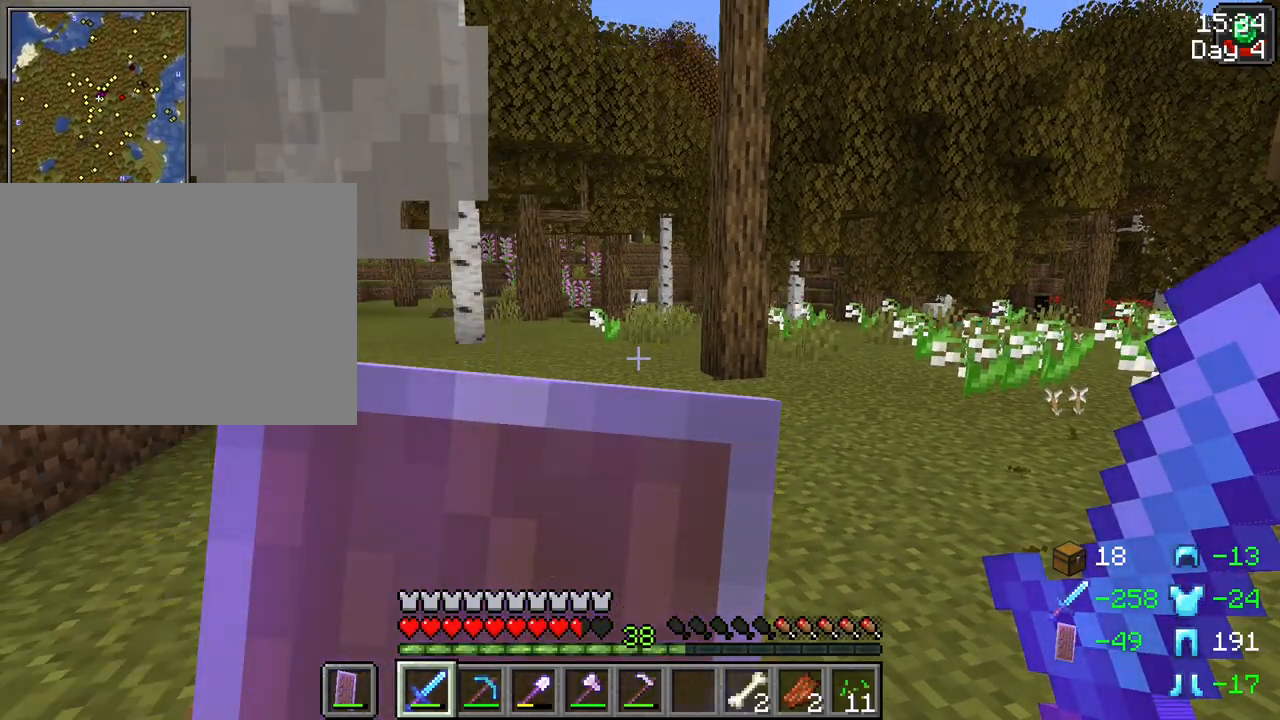
{"keys": [], "mouse": ["right"], "events": []}
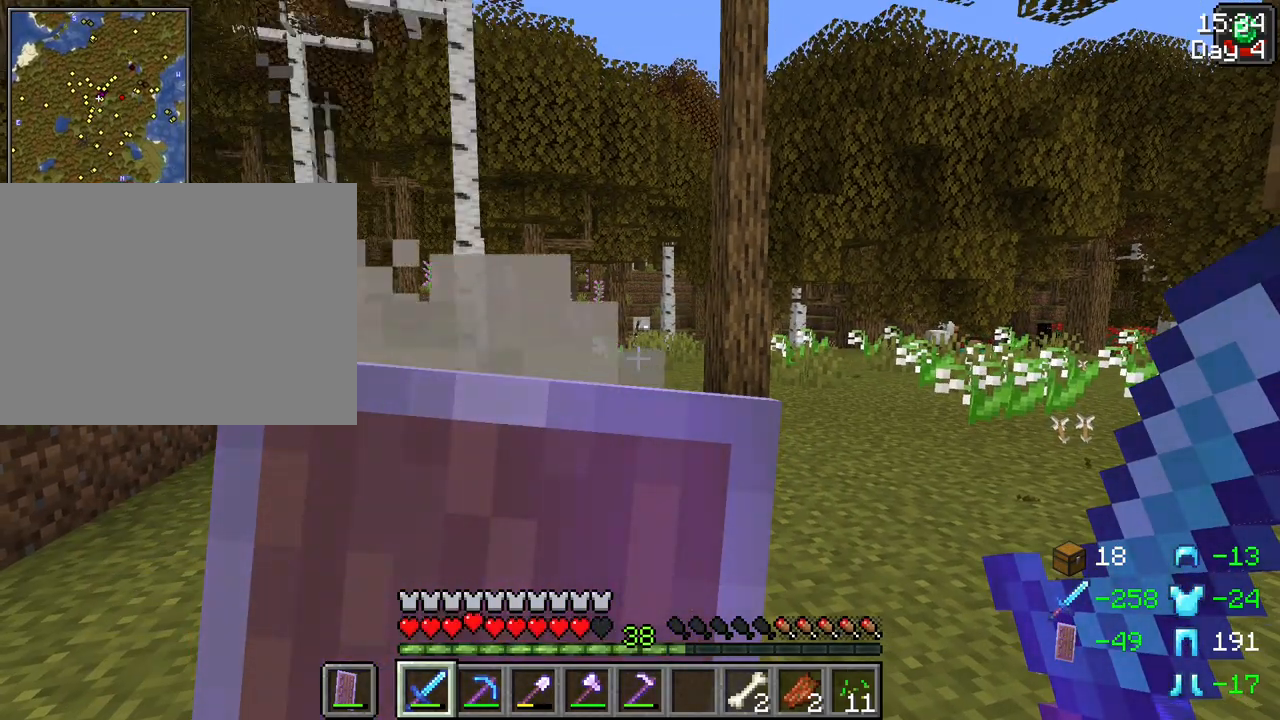
{"keys": [], "mouse": ["right"], "events": []}
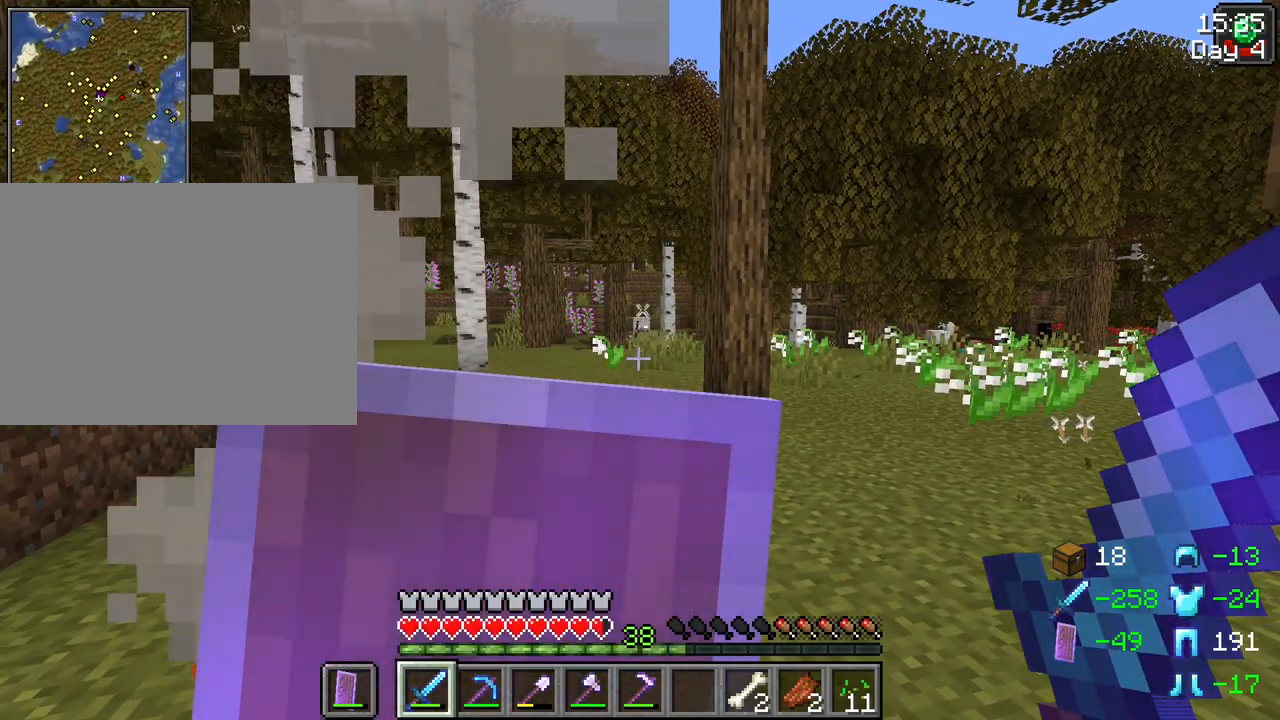
{"keys": ["tab"], "mouse": ["right"], "events": [[33, "tab", "down"]]}
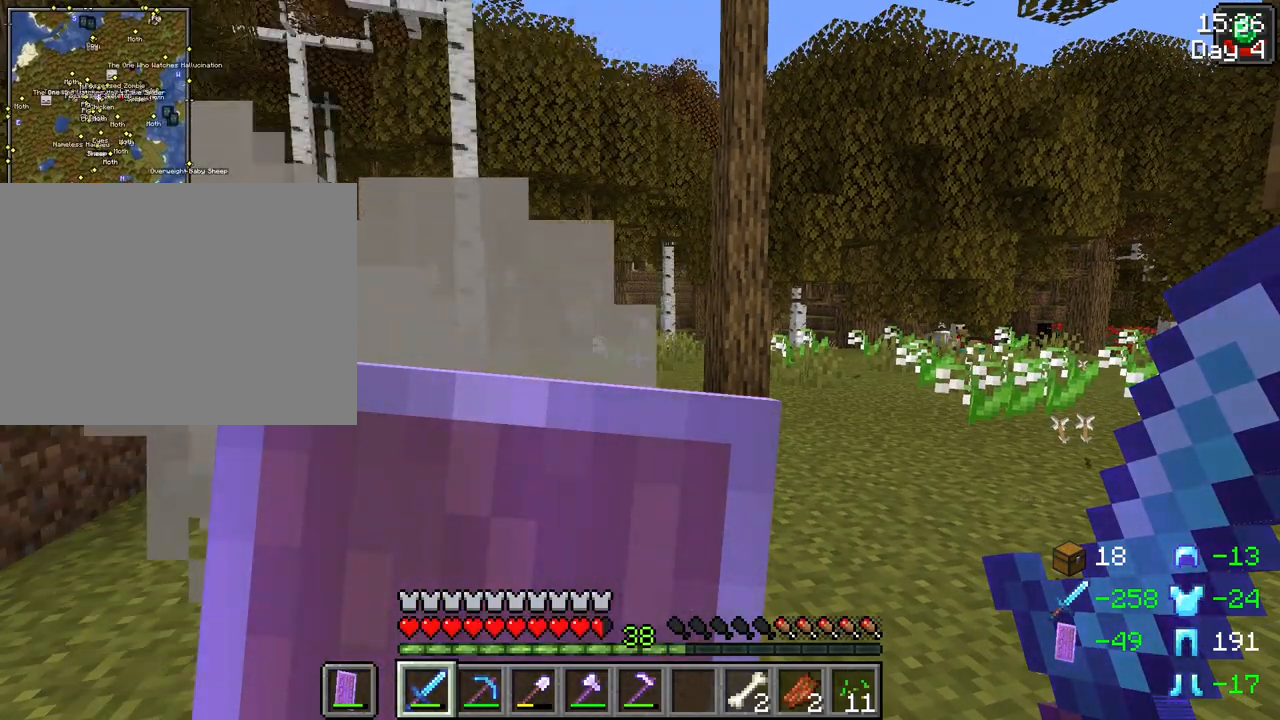
{"keys": [], "mouse": ["right"], "events": [[283, "tab", "up"]]}
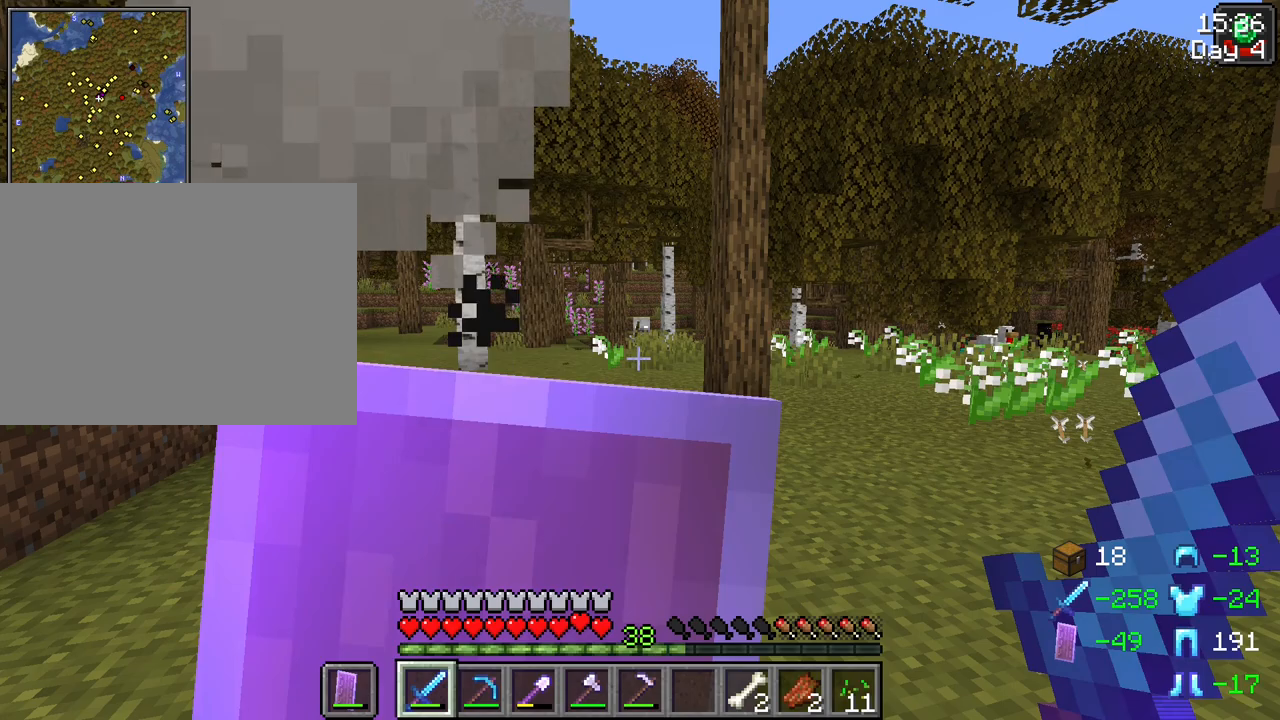
{"keys": [], "mouse": ["right"], "events": []}
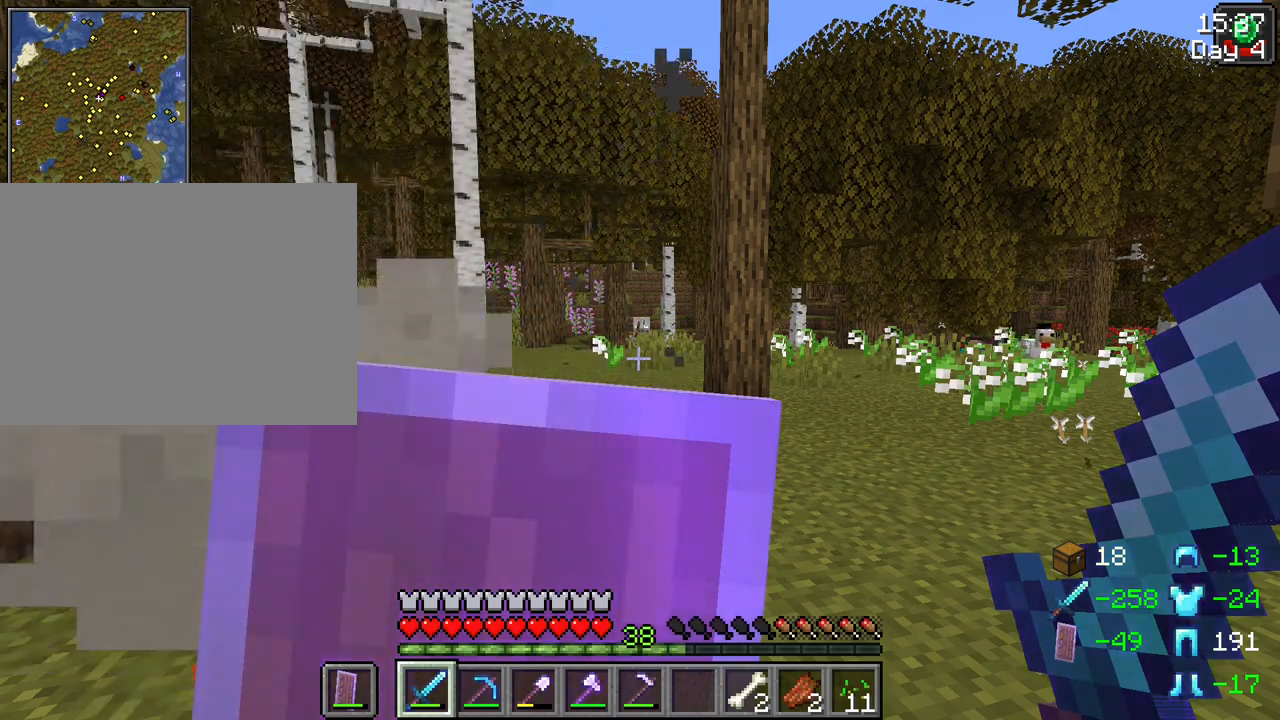
{"keys": [], "mouse": ["right"], "events": []}
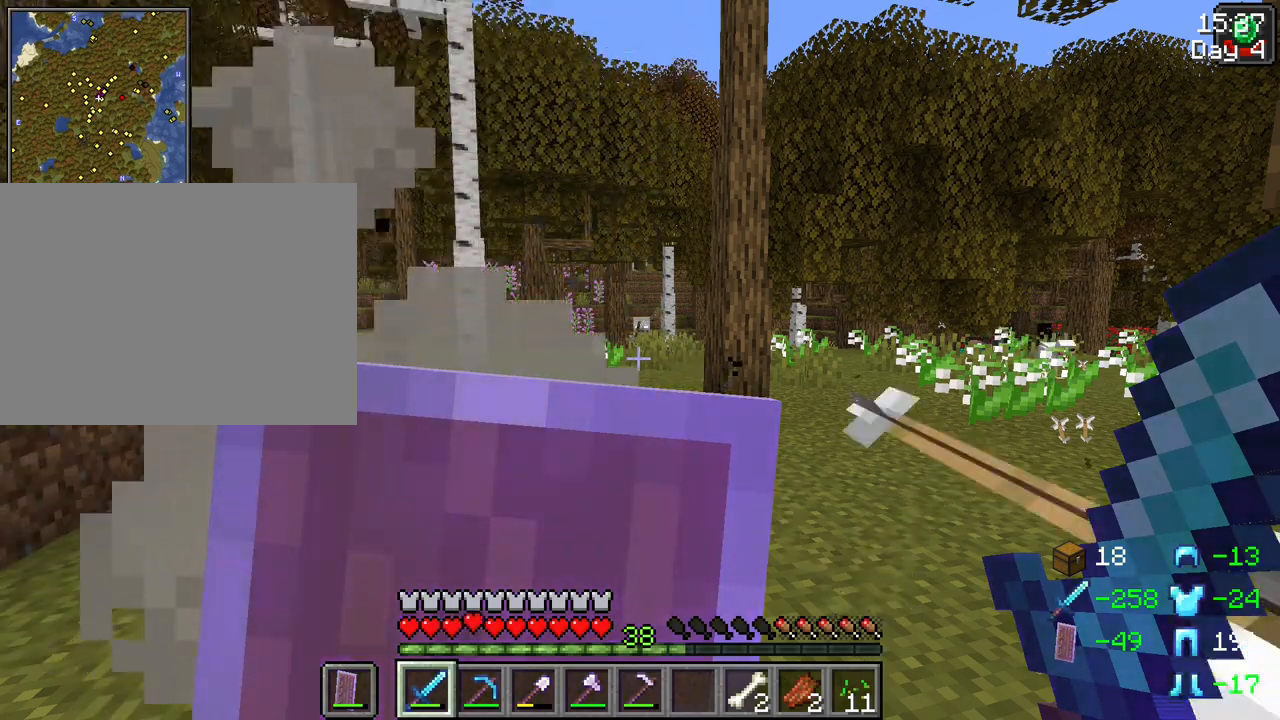
{"keys": [], "mouse": ["right"], "events": []}
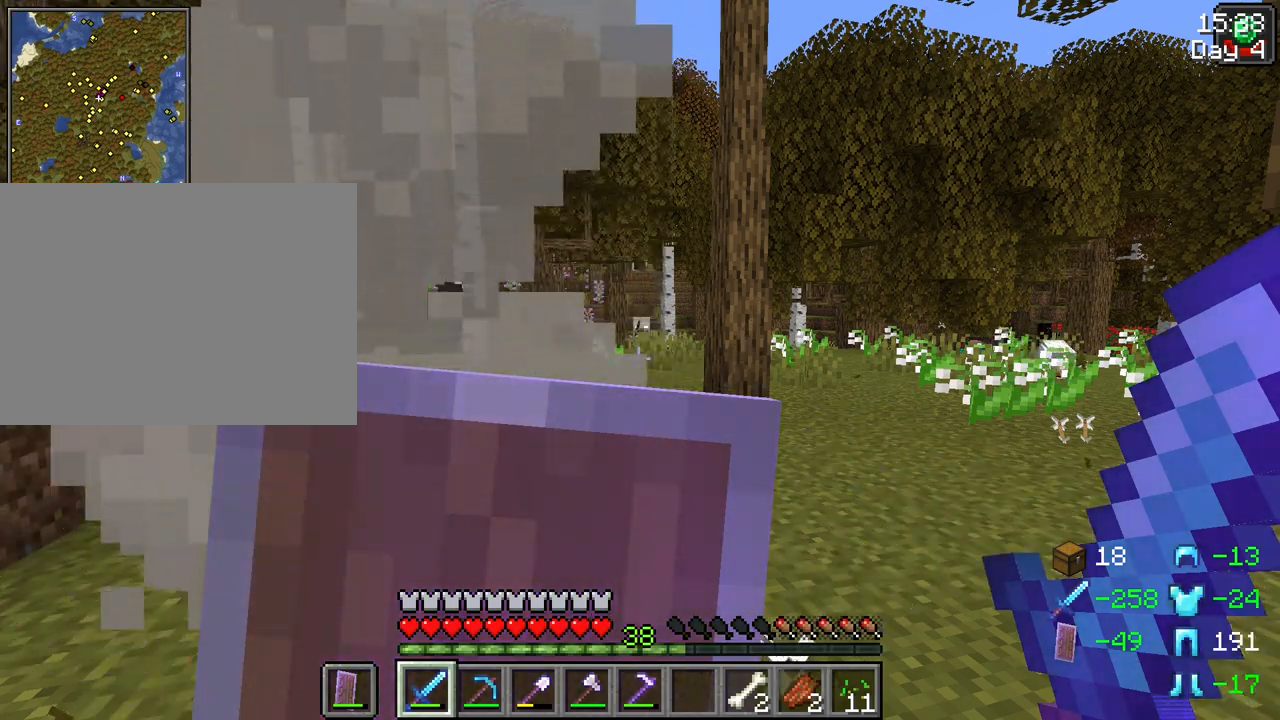
{"keys": [], "mouse": ["right"], "events": []}
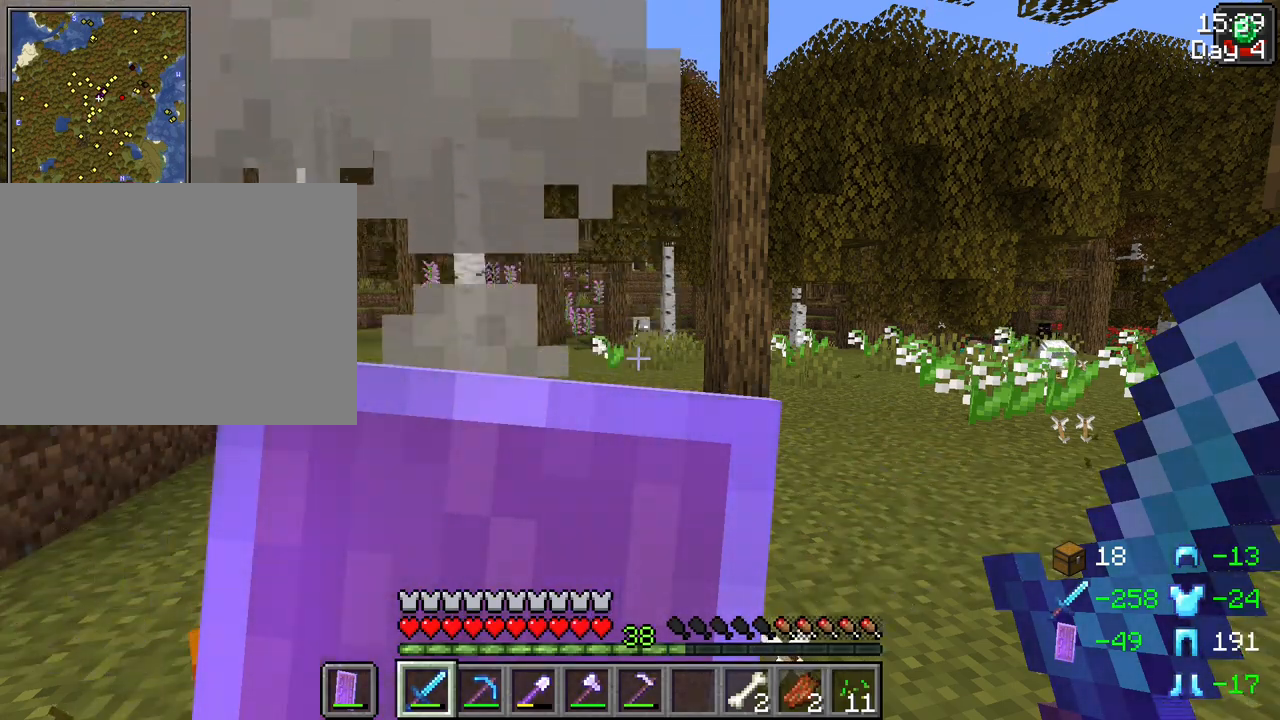
{"keys": ["d", "w"], "mouse": ["right"], "events": [[83, "d", "down"], [267, "w", "down"]]}
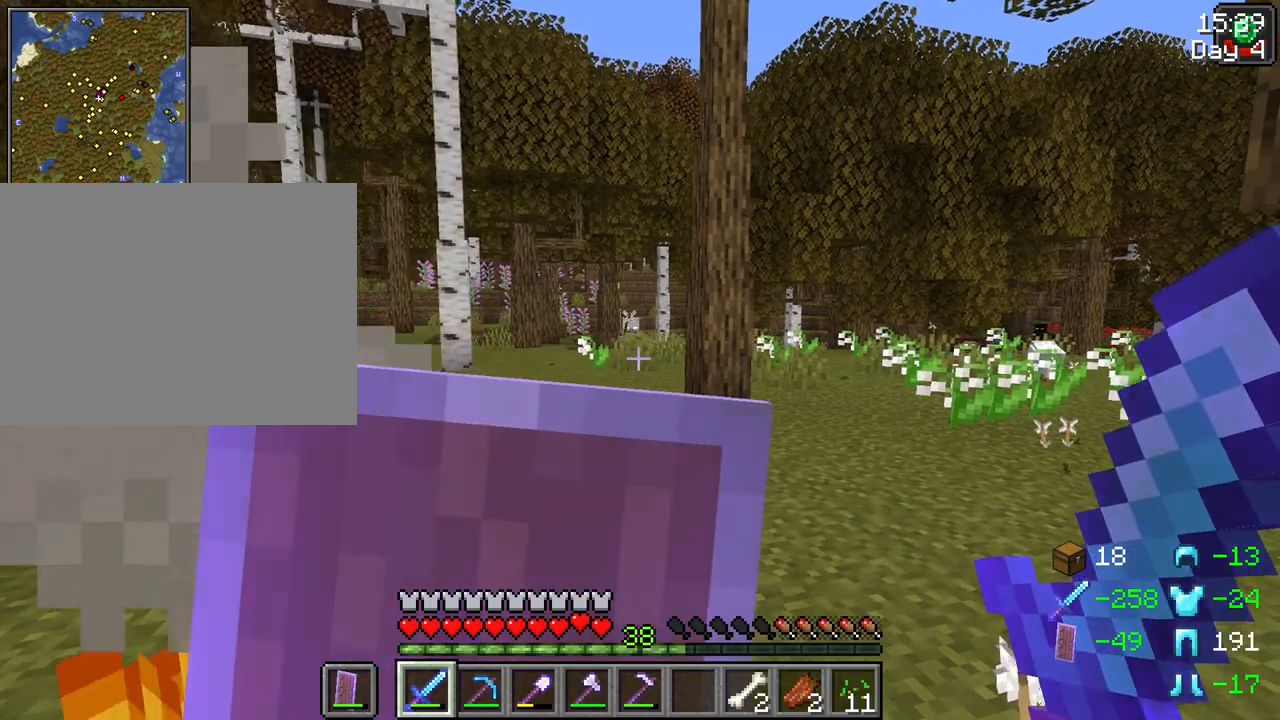
{"keys": ["d", "w"], "mouse": ["right"], "events": []}
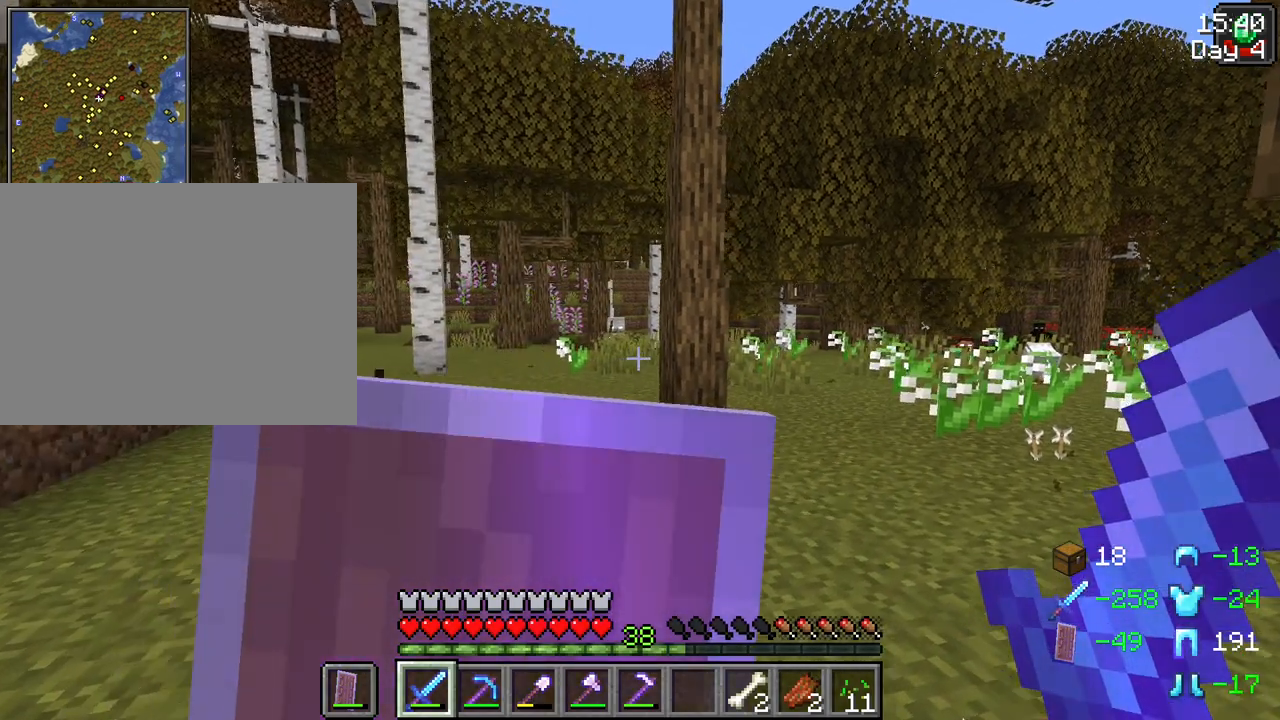
{"keys": ["shift", "w"], "mouse": ["right"], "events": [[150, "d", "up"], [150, "mouse_right", "up"], [200, "shift", "down"], [433, "mouse_right", "down"]]}
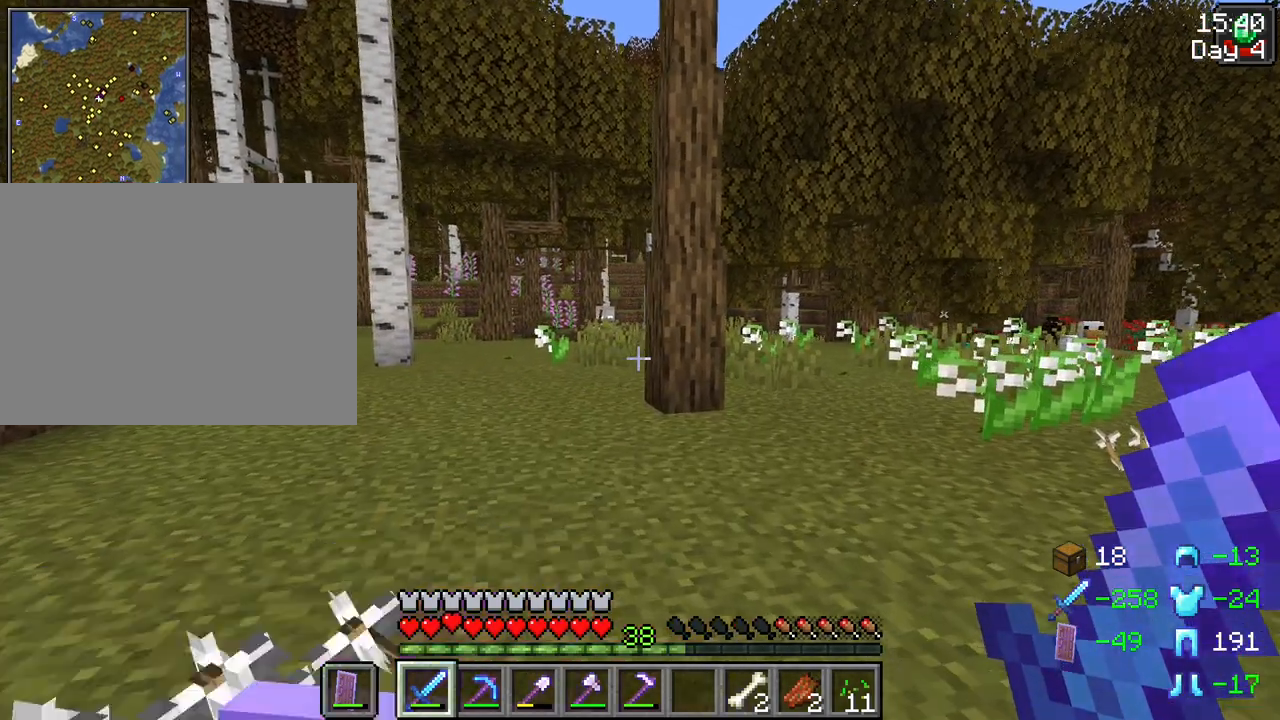
{"keys": ["shift", "w"], "mouse": ["right"], "events": [[33, "shift", "up"], [400, "shift", "down"]]}
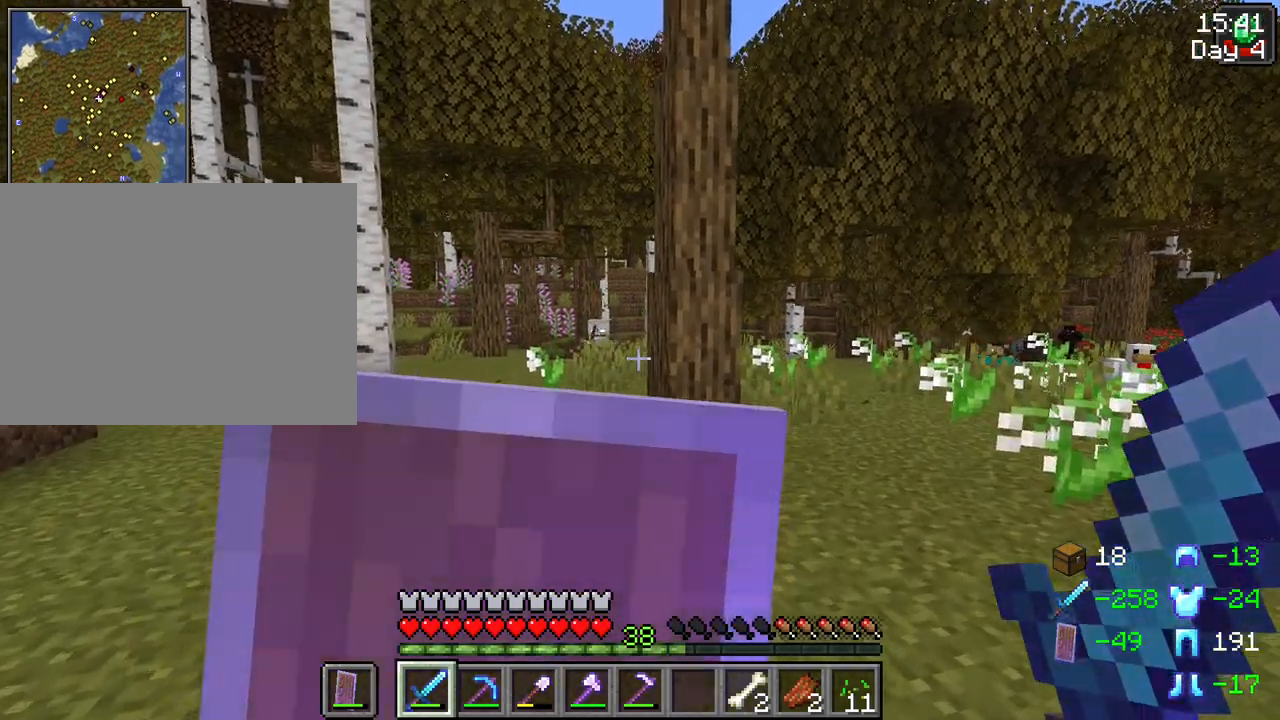
{"keys": ["a", "shift", "w"], "mouse": ["right"], "events": [[417, "a", "down"]]}
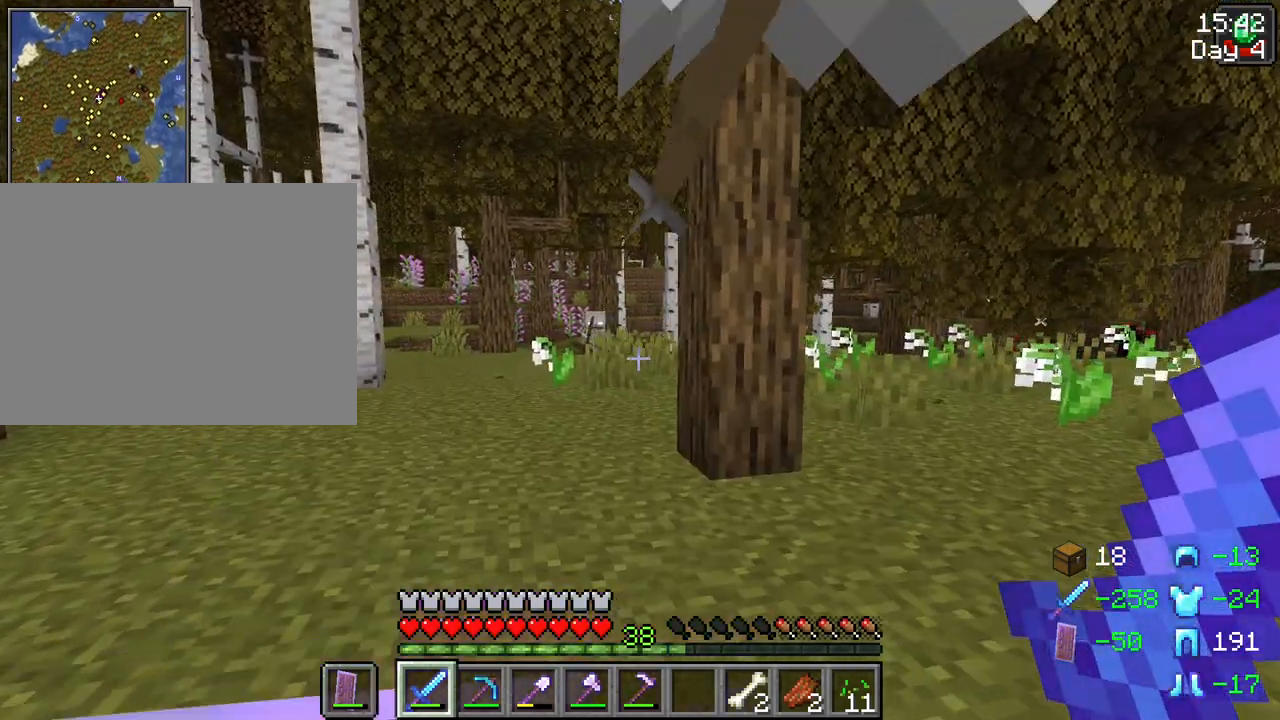
{"keys": ["shift", "w"], "mouse": ["right"], "events": [[67, "a", "up"]]}